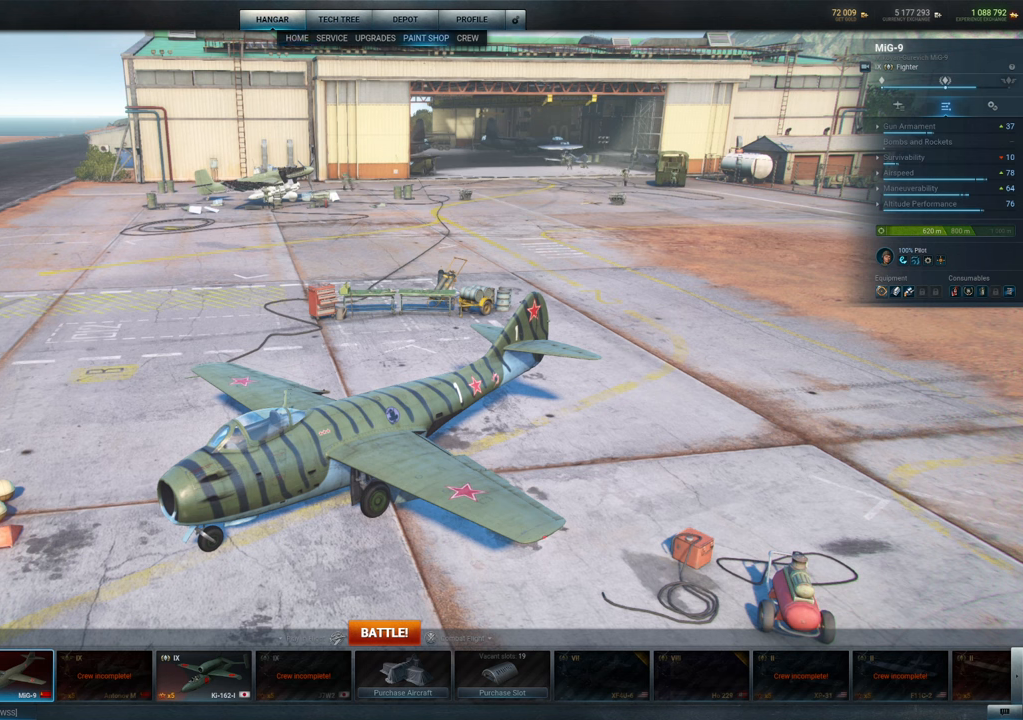
Gameplay with keyboard and mouse; each line is a JSON object with the keys and mouse buttons held at the frame after it. "events" lists presses ("down") and releases ("up") of "1", "2", "3", "4", "5", "a", "alt", "c", "caps_lock", "ctrl", "d", "e", "f", "g", "q", "r", "s", "shift", "space", "t", "tab", "v", "w", "x", "z", "mouse_left", "mouse_wheel" and "mouse_right" between this image and that frame as [ms after this image, input, new state], when the widget could be followed in between. "mouse_left", "mouse_wheel", "mouse_right" = the "left", "wheel", "right" buttons of the "mouse" list. No other keys are recorded. "wheel" means that the mouse wheel is clicked or scrolled. "mouse_move" is the direction in which the mouse moves at that frame (one of eight, or "still"), when it could be read.
{"keys": [], "mouse": [], "mouse_move": "still", "events": [[184, "mouse_wheel", "up"]]}
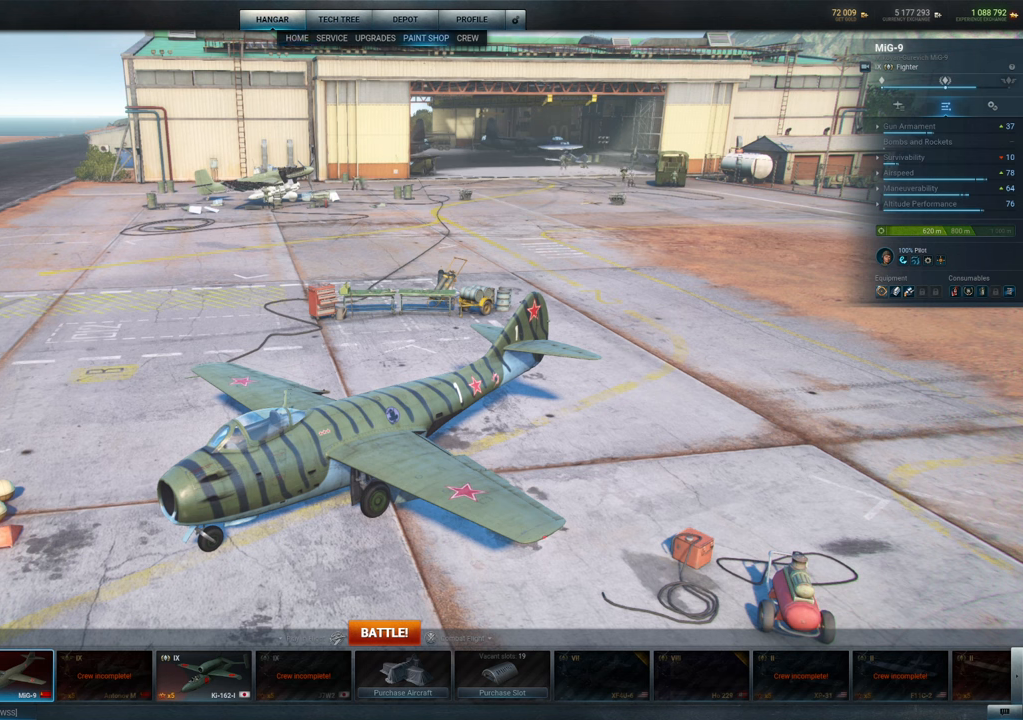
{"keys": [], "mouse": [], "mouse_move": "still", "events": [[67, "mouse_left", "down"], [150, "mouse_left", "up"]]}
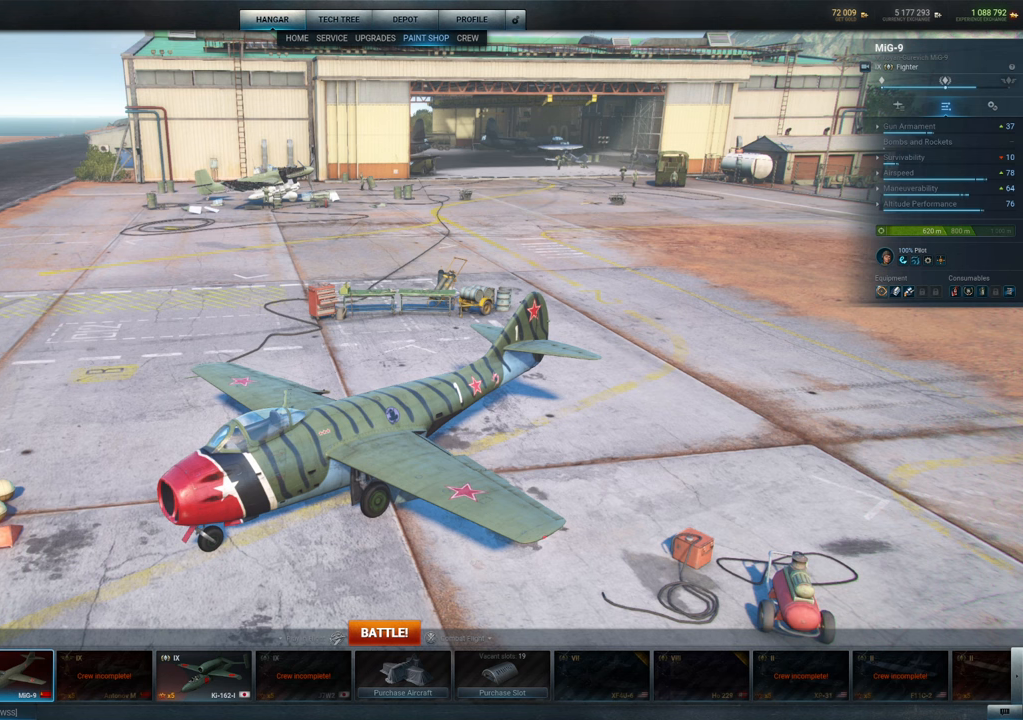
{"keys": [], "mouse": [], "mouse_move": "right", "events": []}
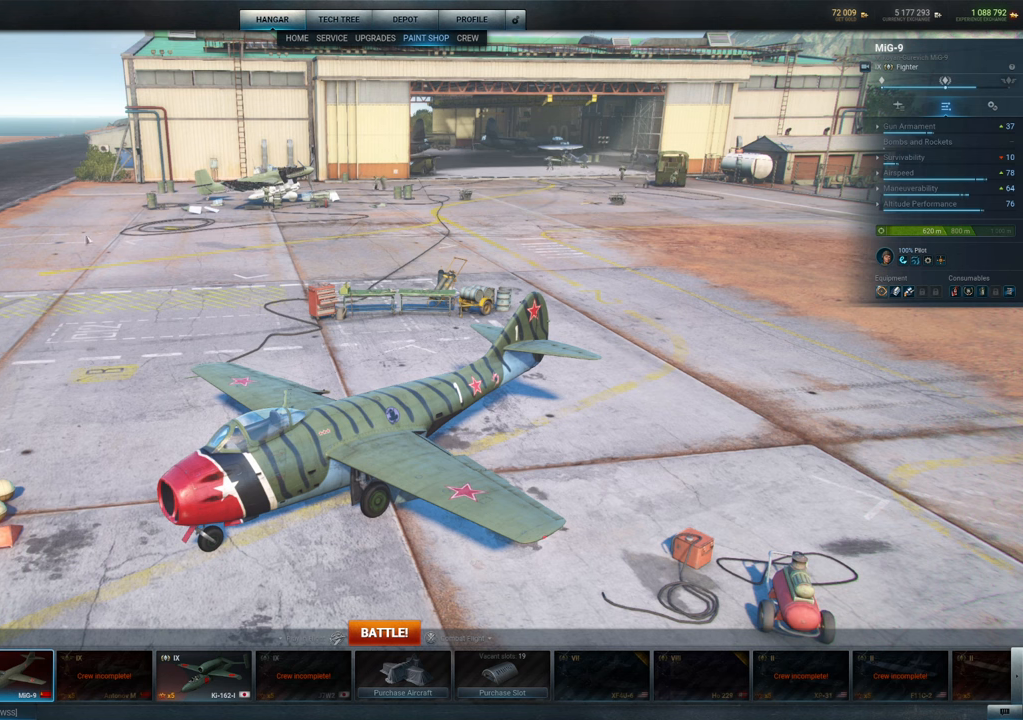
{"keys": [], "mouse": [], "mouse_move": "left", "events": []}
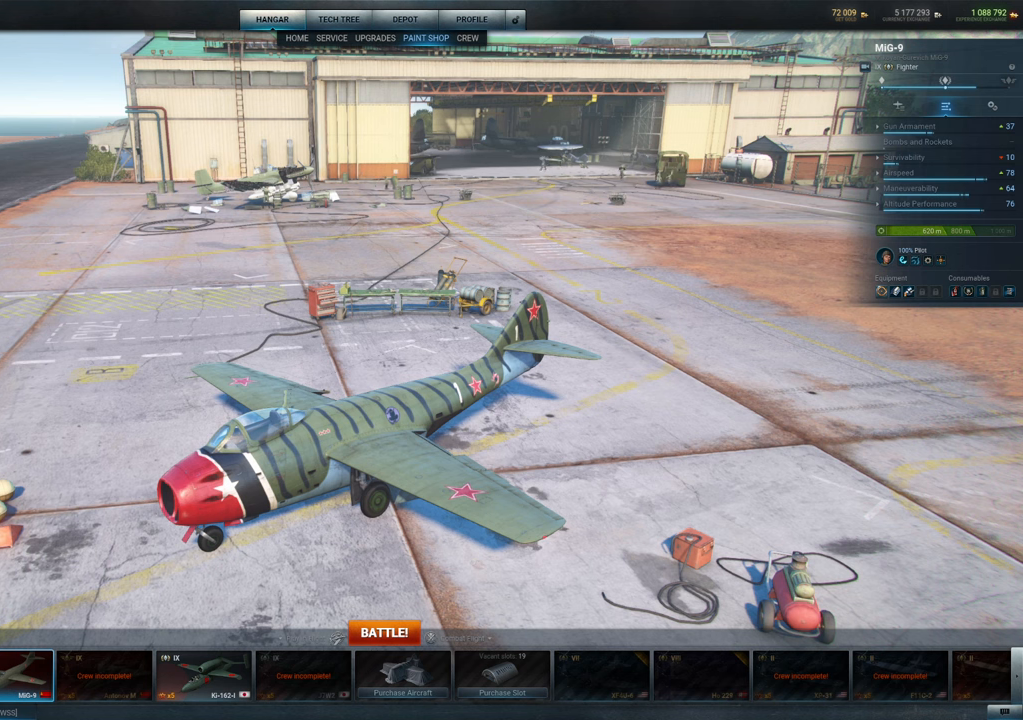
{"keys": [], "mouse": [], "mouse_move": "still", "events": []}
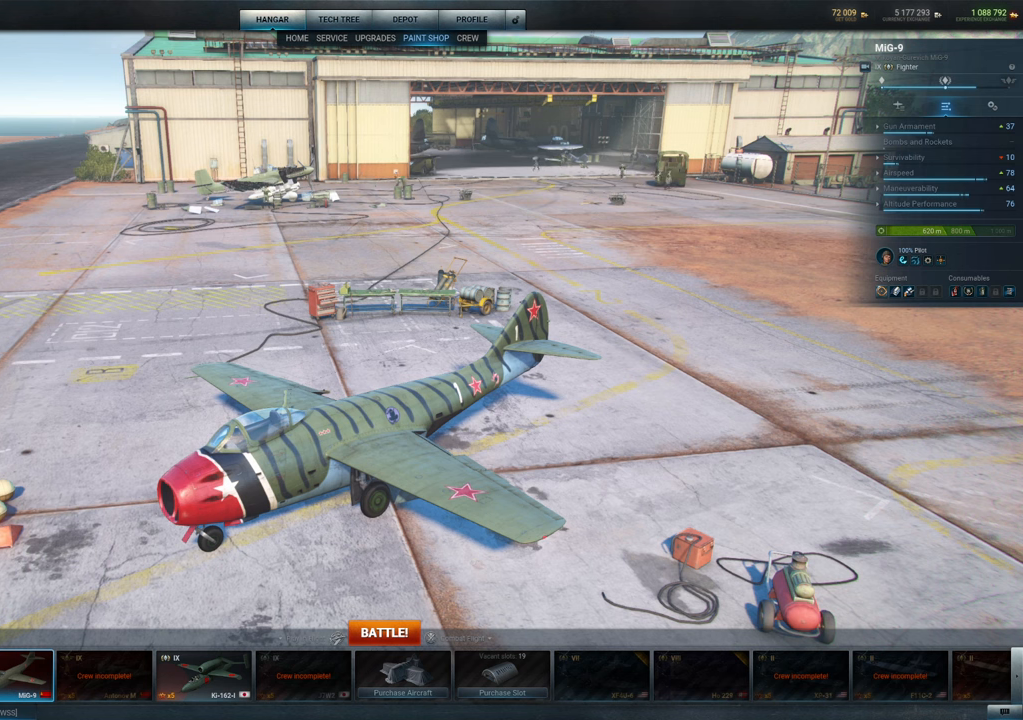
{"keys": [], "mouse": [], "mouse_move": "left", "events": [[84, "mouse_left", "down"], [184, "mouse_left", "up"]]}
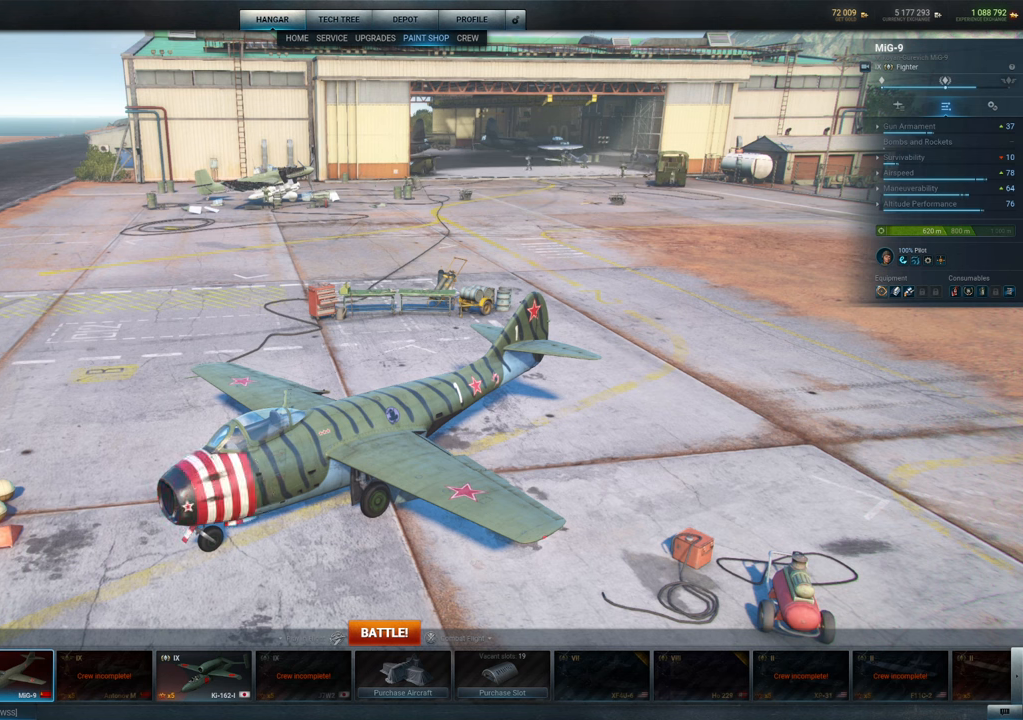
{"keys": [], "mouse": [], "mouse_move": "still", "events": [[384, "mouse_left", "down"], [484, "mouse_left", "up"]]}
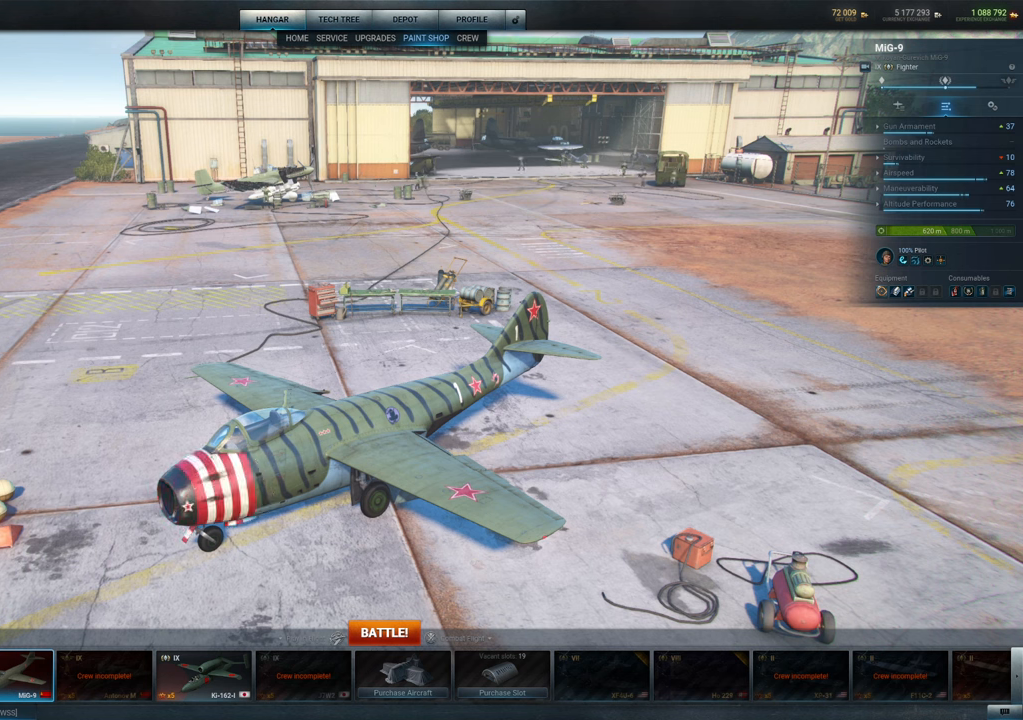
{"keys": [], "mouse": [], "mouse_move": "down-right", "events": []}
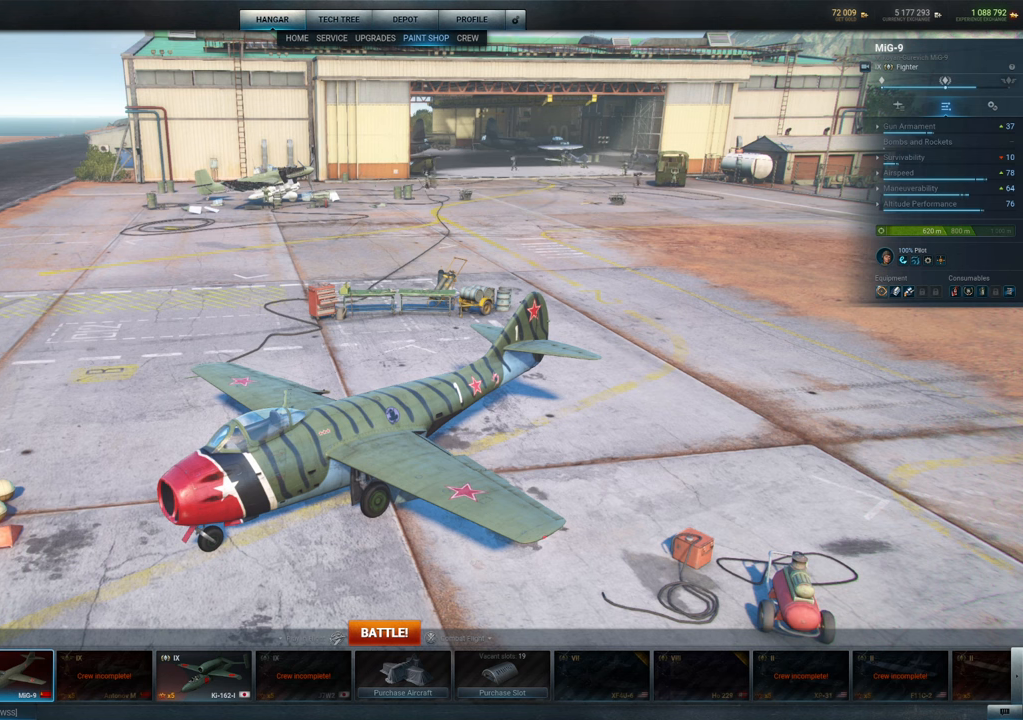
{"keys": [], "mouse": [], "mouse_move": "down-left", "events": []}
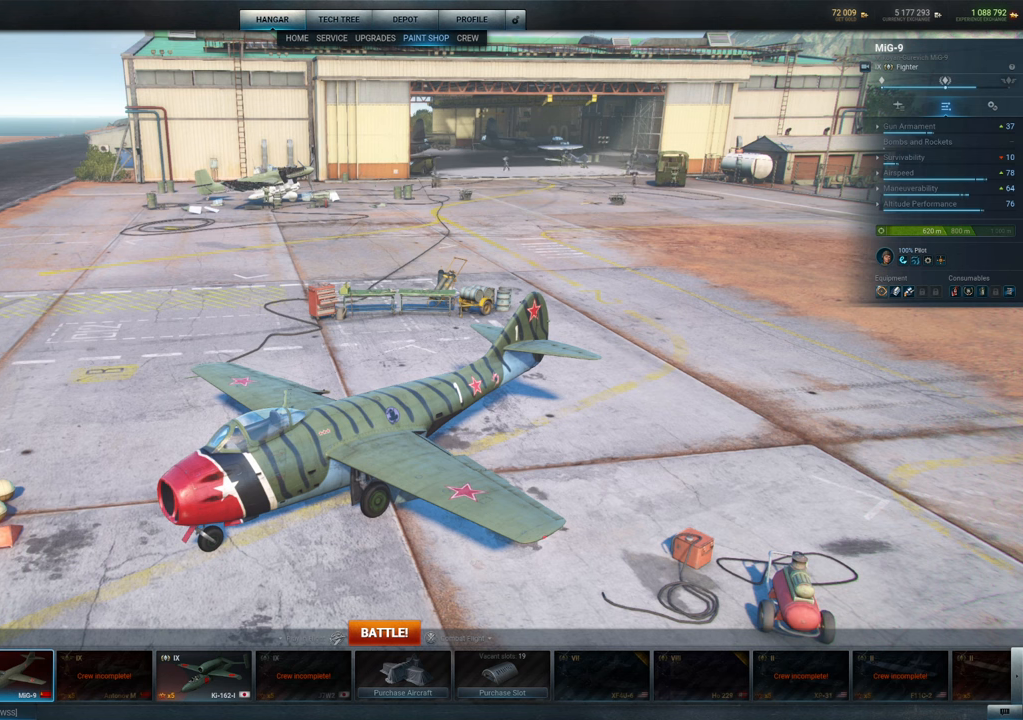
{"keys": [], "mouse": [], "mouse_move": "still", "events": [[250, "mouse_left", "down"], [384, "mouse_left", "up"]]}
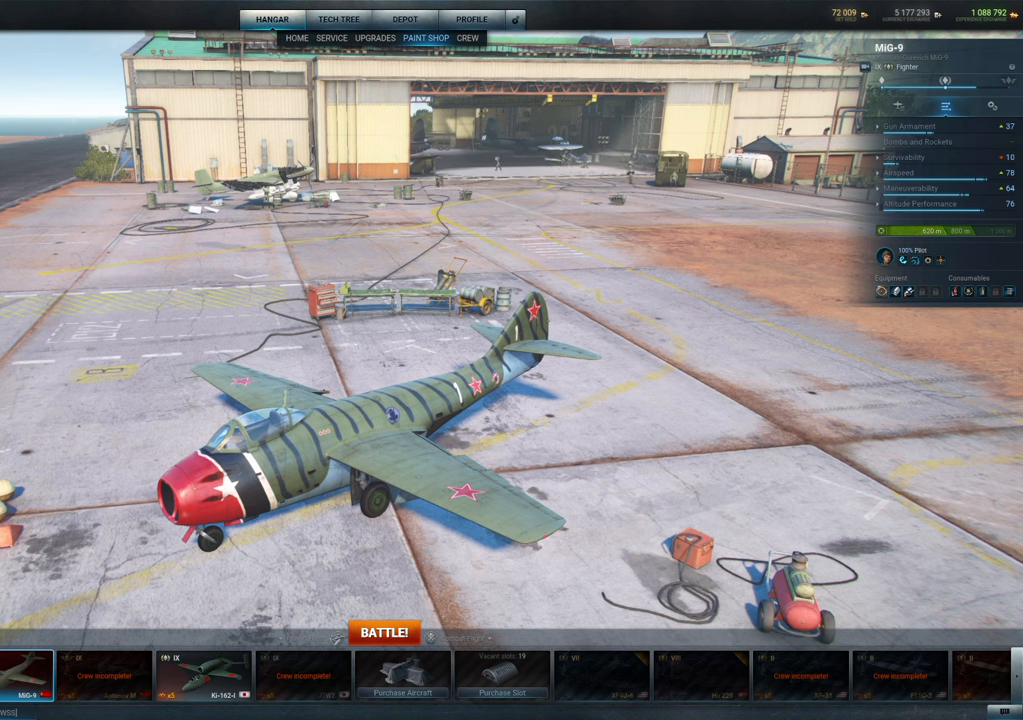
{"keys": [], "mouse": [], "mouse_move": "up", "events": []}
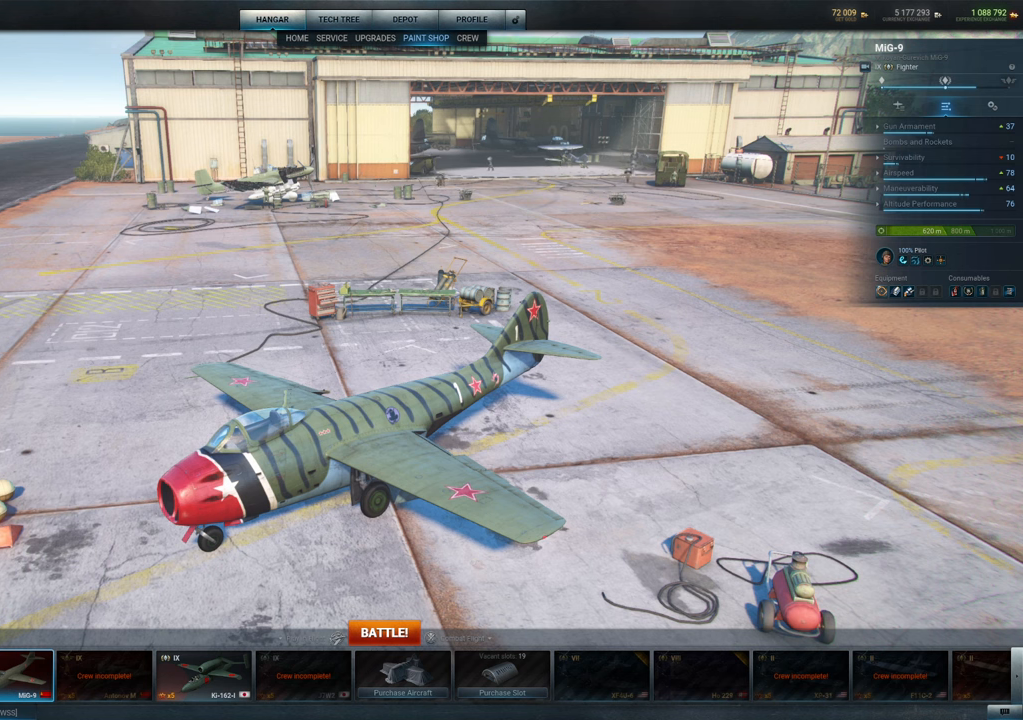
{"keys": [], "mouse": [], "mouse_move": "still", "events": []}
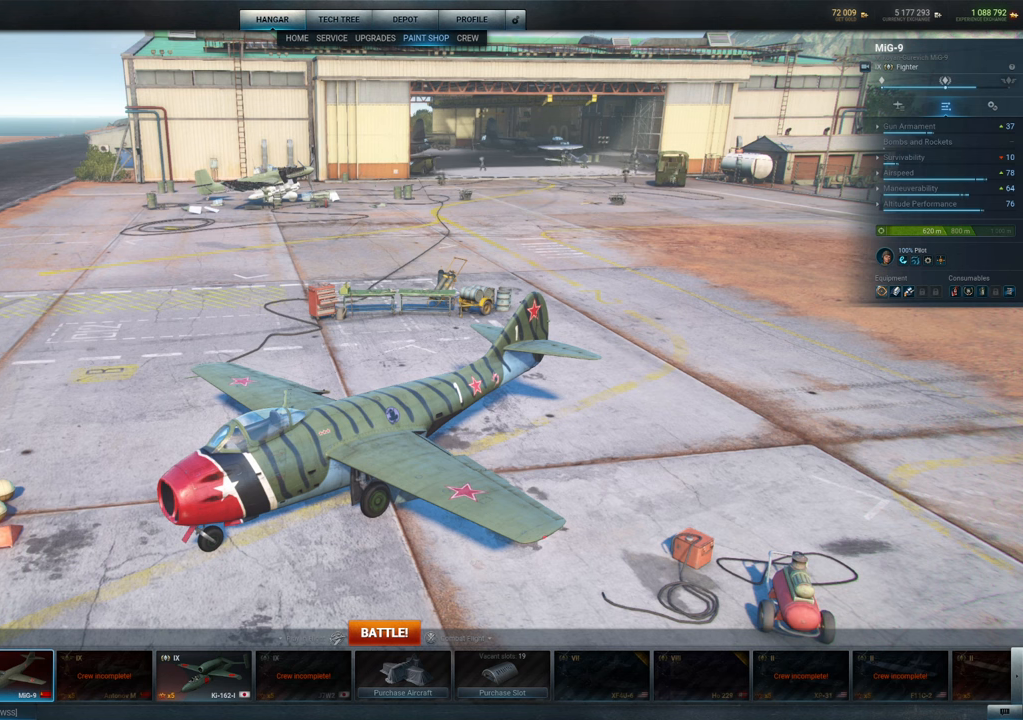
{"keys": [], "mouse": [], "mouse_move": "still", "events": []}
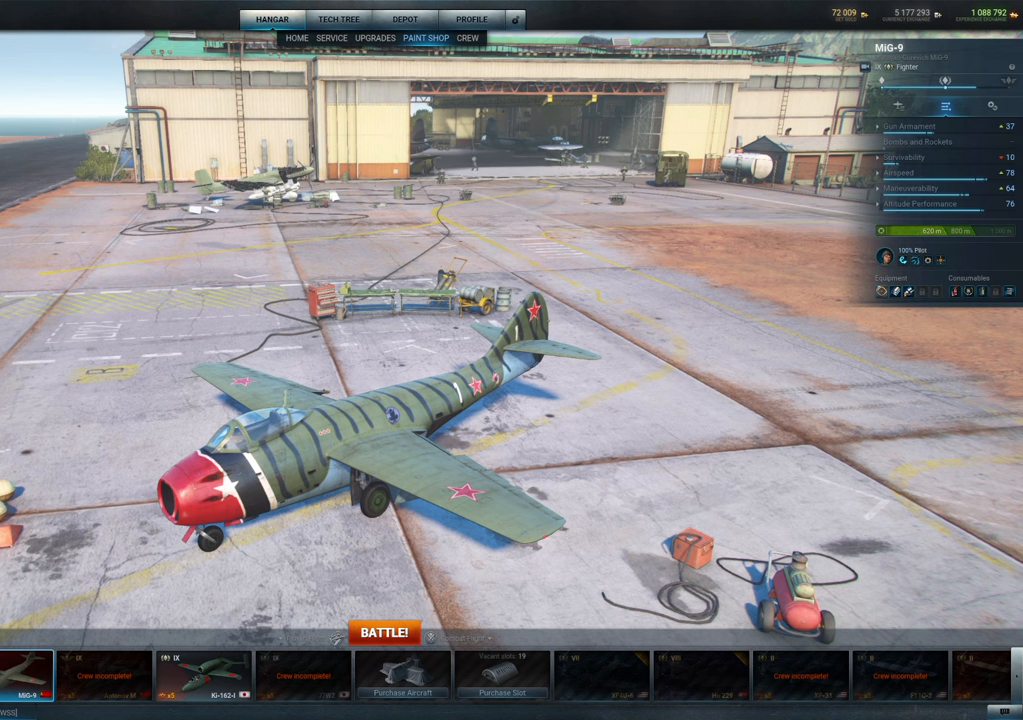
{"keys": [], "mouse": [], "mouse_move": "still", "events": []}
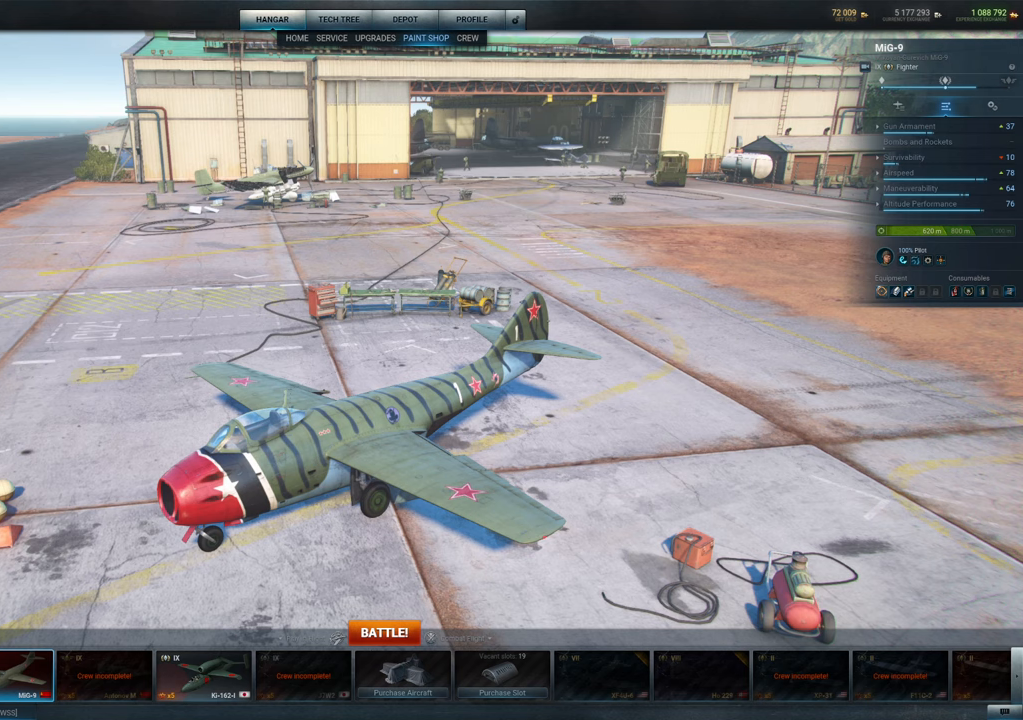
{"keys": [], "mouse": ["left"], "mouse_move": "still", "events": [[367, "mouse_left", "down"]]}
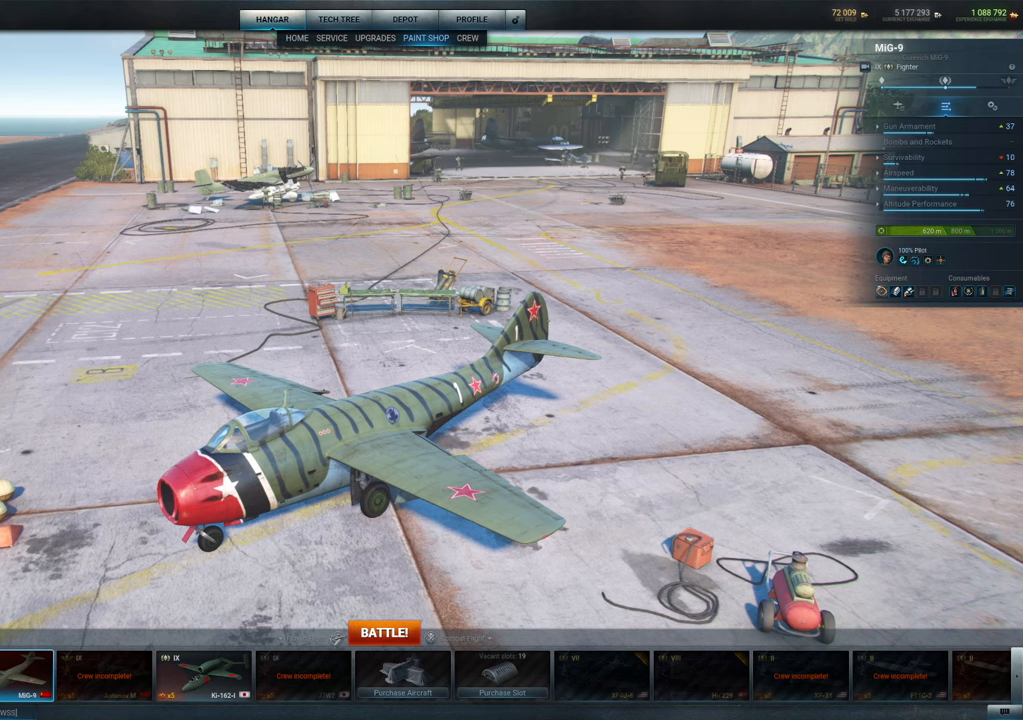
{"keys": [], "mouse": [], "mouse_move": "down-right", "events": [[200, "mouse_left", "up"]]}
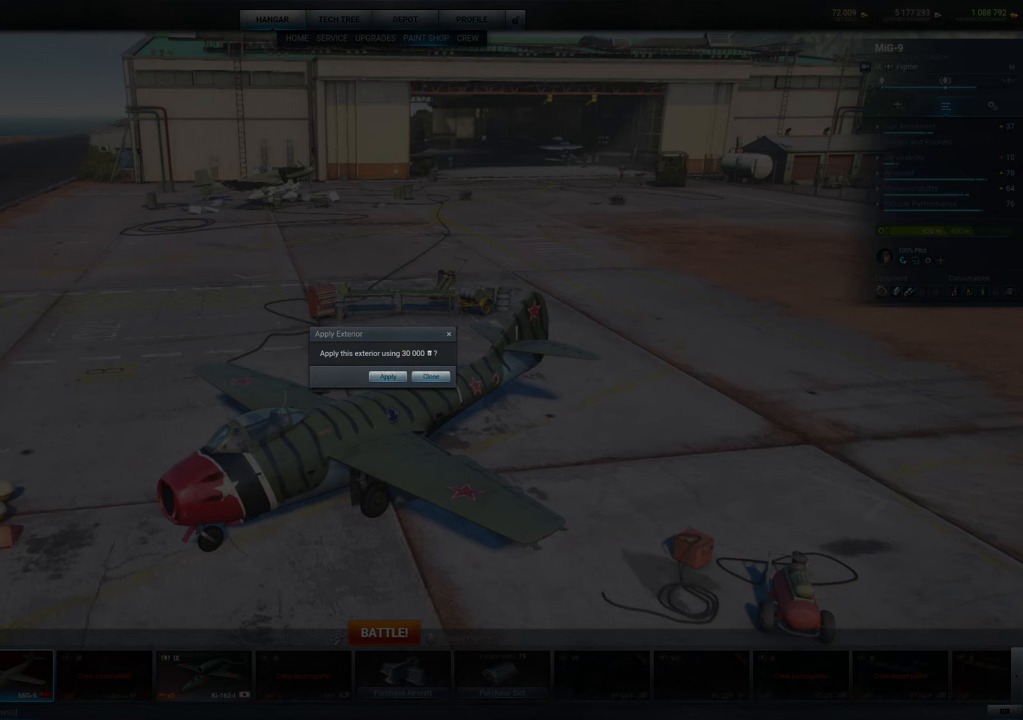
{"keys": [], "mouse": [], "mouse_move": "right", "events": []}
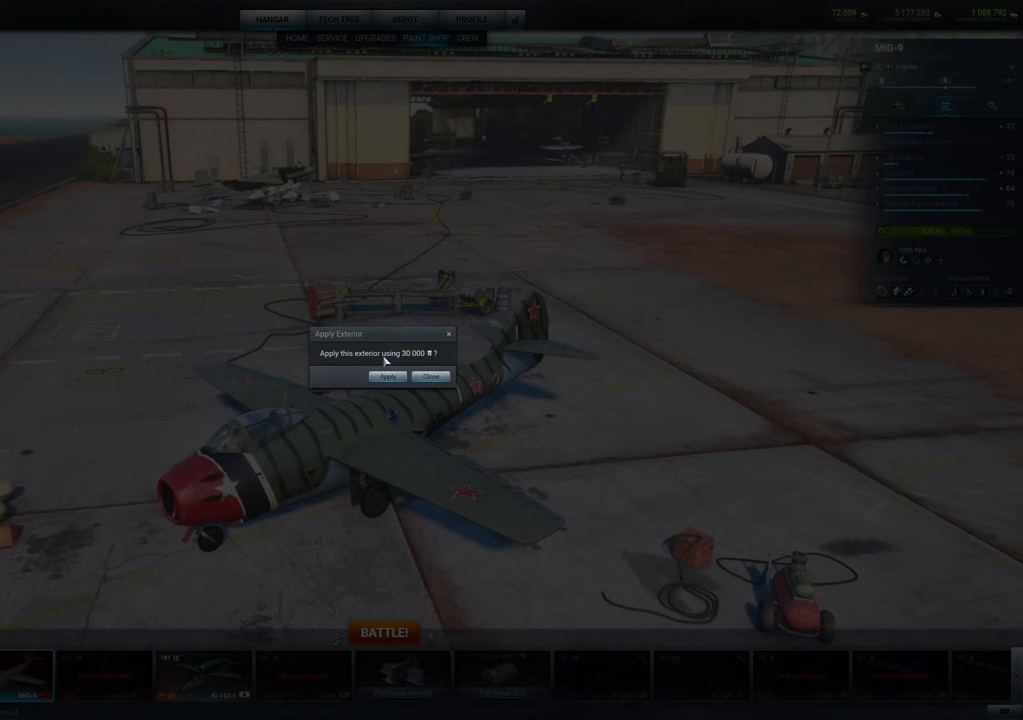
{"keys": [], "mouse": [], "mouse_move": "still", "events": []}
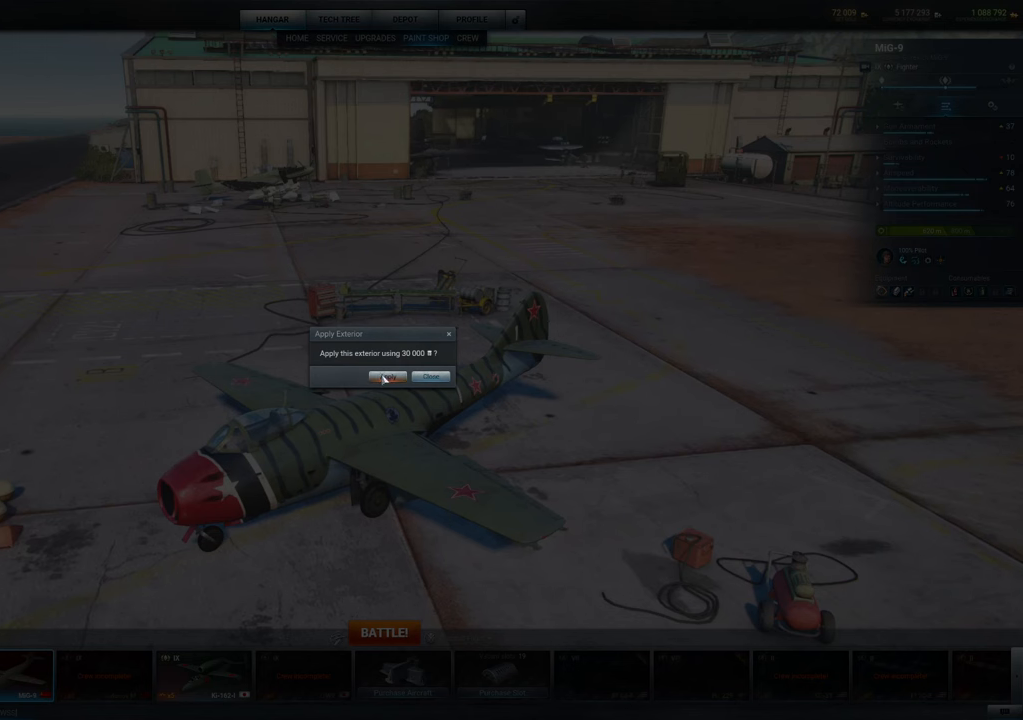
{"keys": [], "mouse": [], "mouse_move": "down-left", "events": [[67, "mouse_left", "down"], [300, "mouse_left", "up"]]}
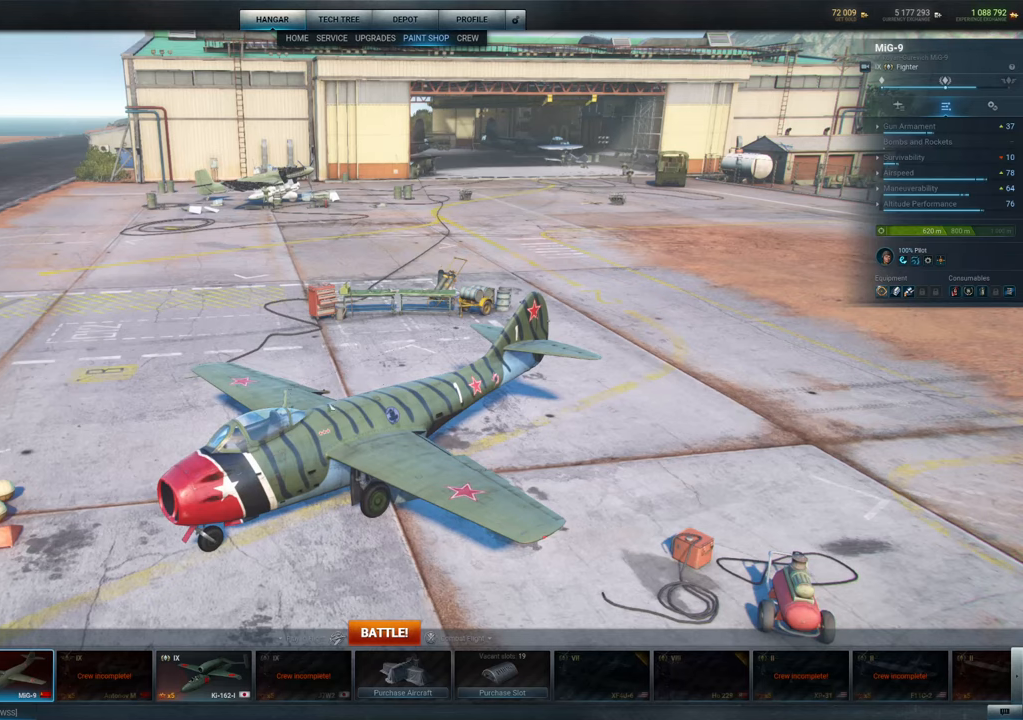
{"keys": [], "mouse": ["left"], "mouse_move": "still", "events": [[217, "mouse_left", "down"]]}
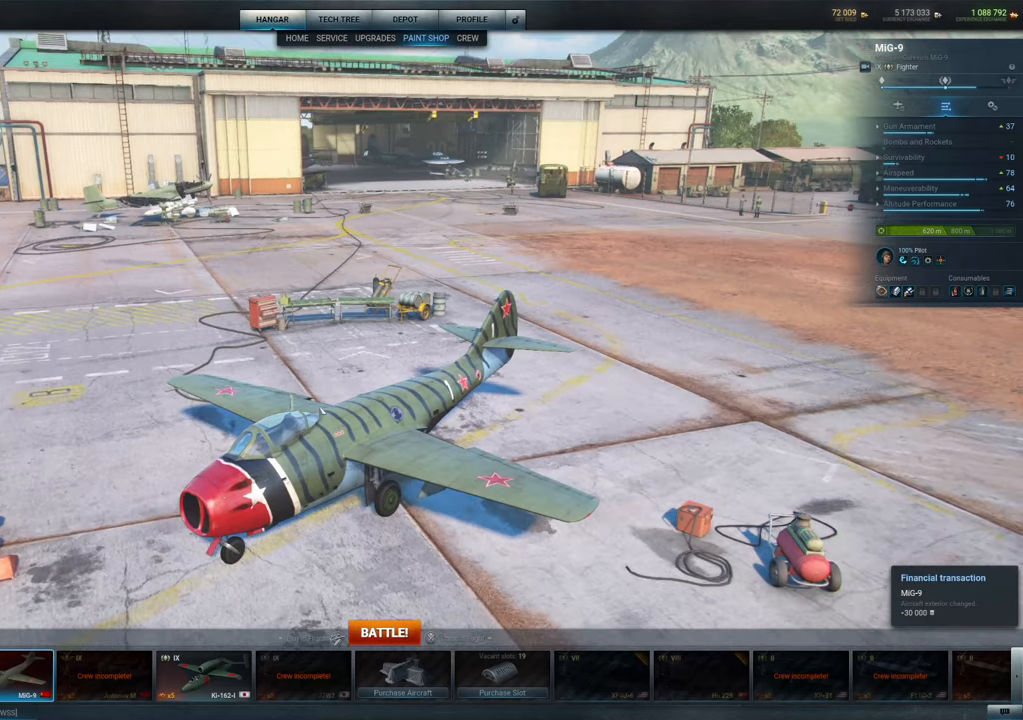
{"keys": [], "mouse": ["left"], "mouse_move": "still", "events": []}
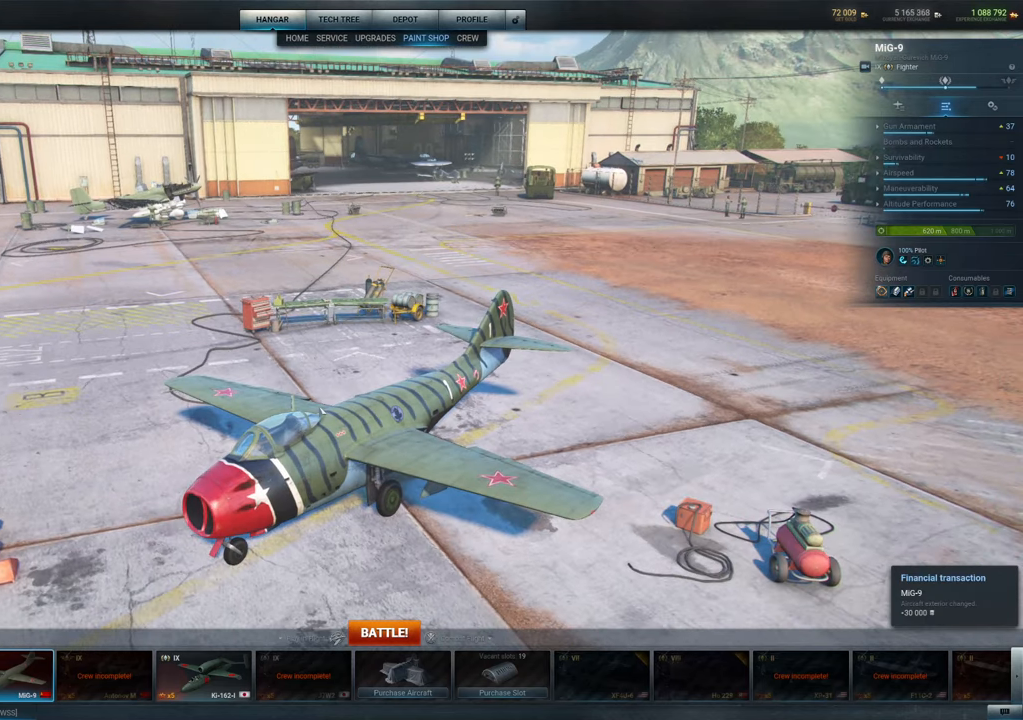
{"keys": [], "mouse": ["left"], "mouse_move": "still", "events": []}
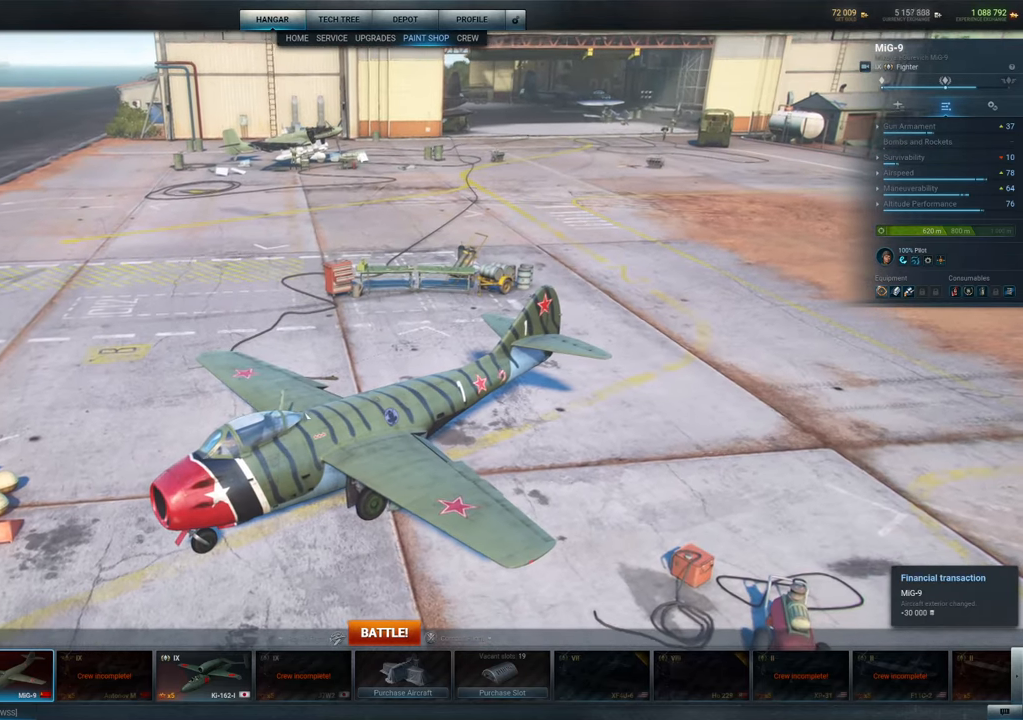
{"keys": [], "mouse": ["left"], "mouse_move": "still", "events": []}
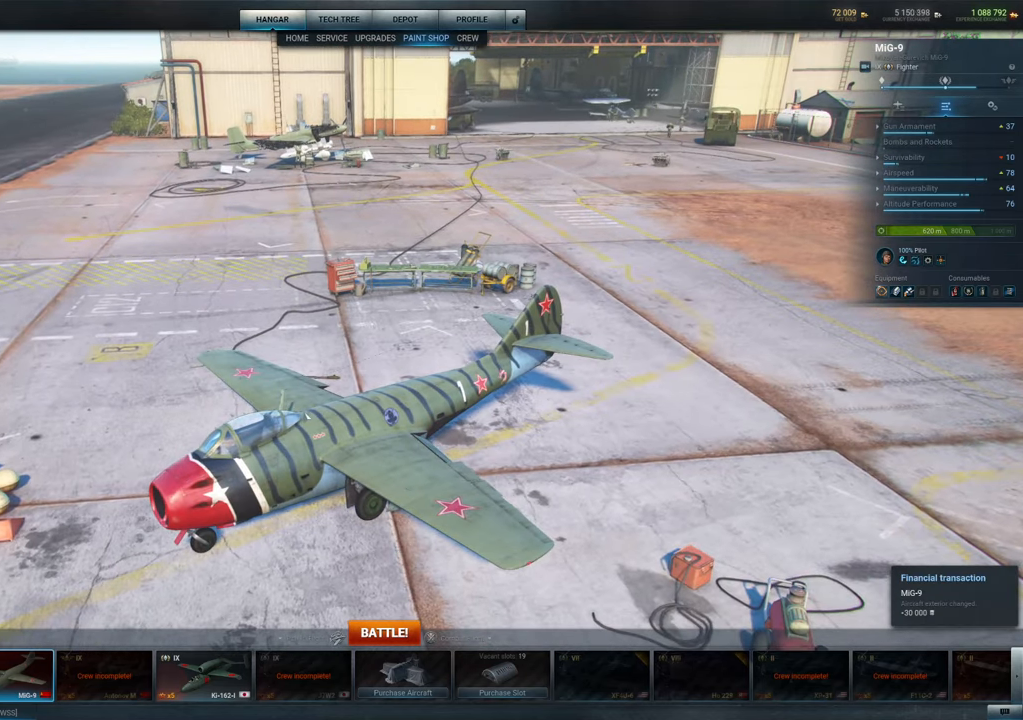
{"keys": [], "mouse": ["left"], "mouse_move": "still", "events": []}
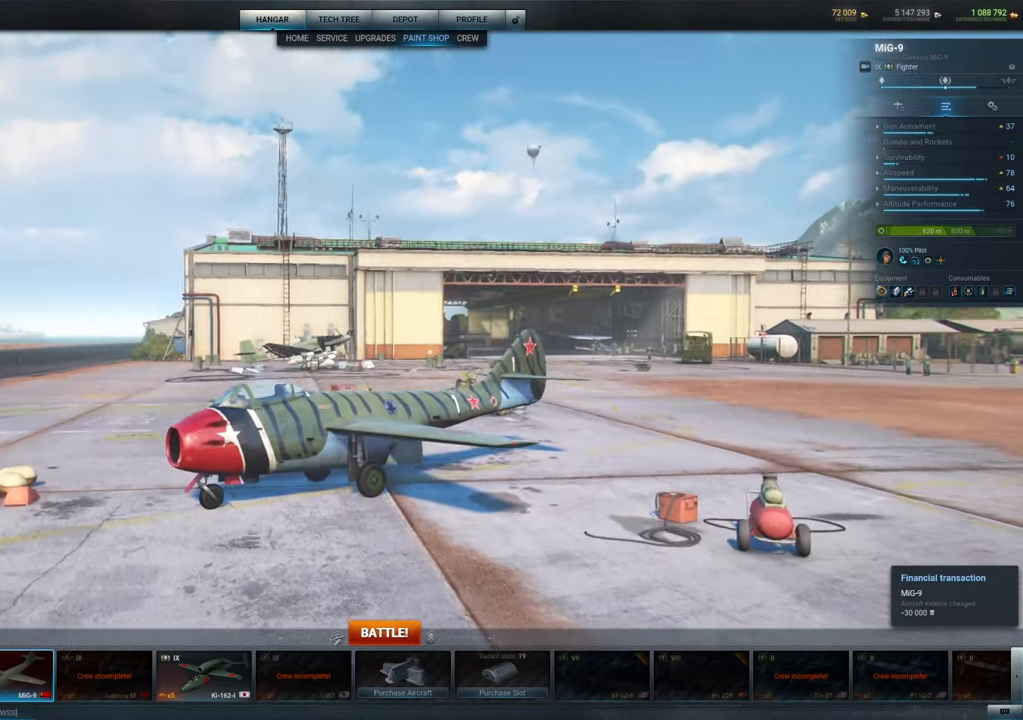
{"keys": [], "mouse": [], "mouse_move": "still", "events": [[100, "mouse_left", "up"], [334, "mouse_wheel", "down"], [484, "mouse_wheel", "up"]]}
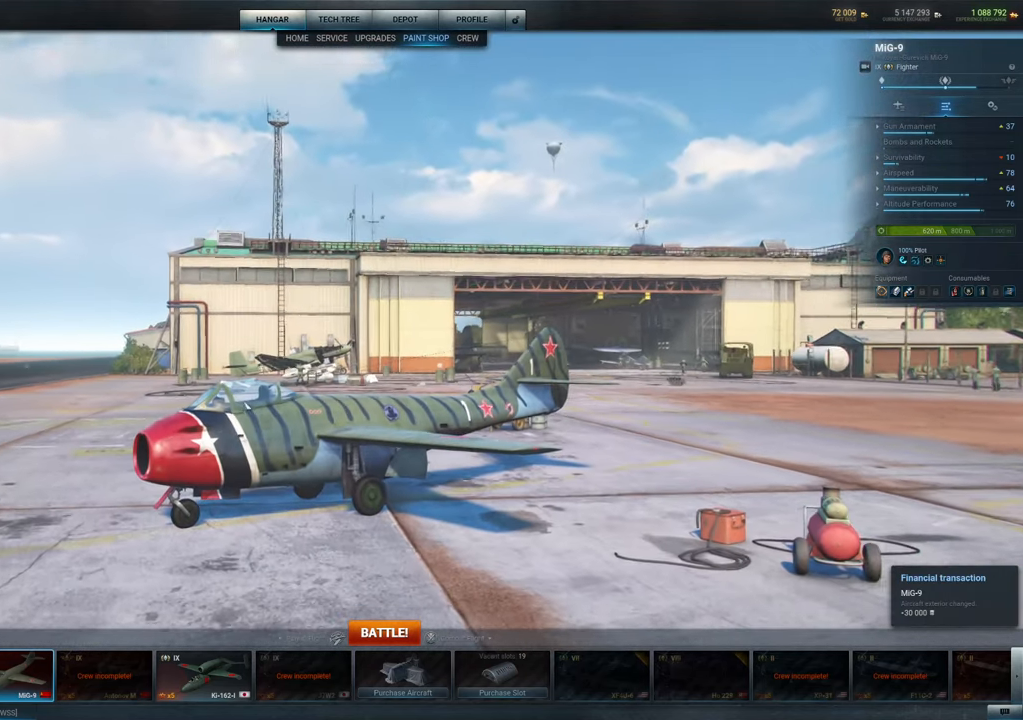
{"keys": [], "mouse": [], "mouse_move": "still", "events": [[400, "mouse_wheel", "down"], [500, "mouse_wheel", "up"]]}
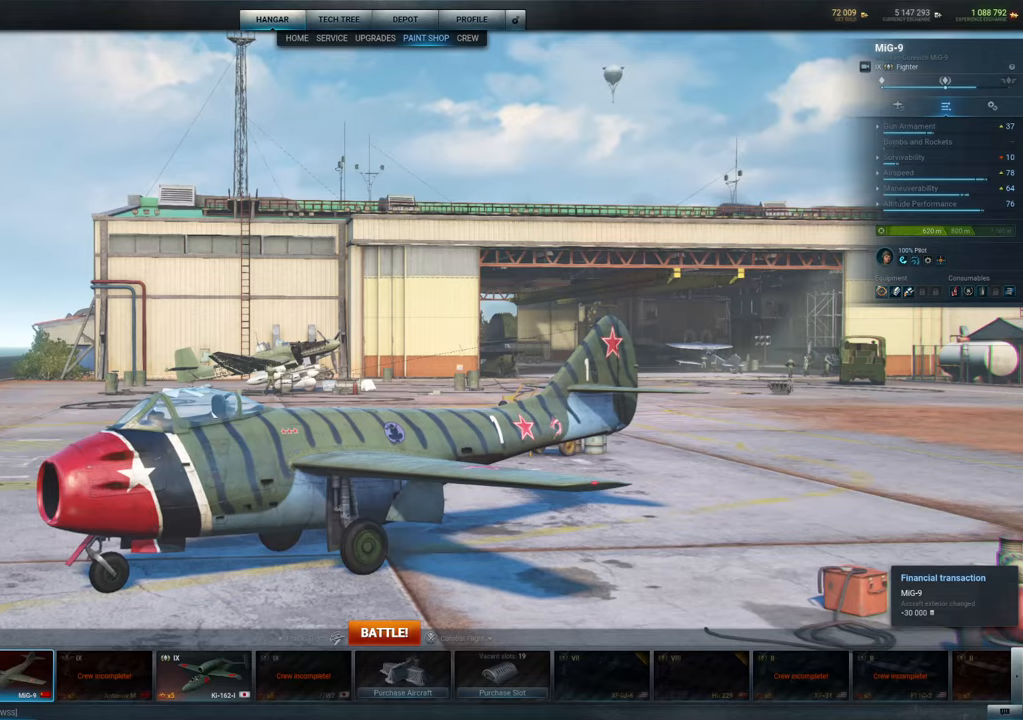
{"keys": [], "mouse": ["left"], "mouse_move": "still", "events": [[50, "mouse_wheel", "down"], [84, "mouse_wheel", "up"], [234, "mouse_left", "down"]]}